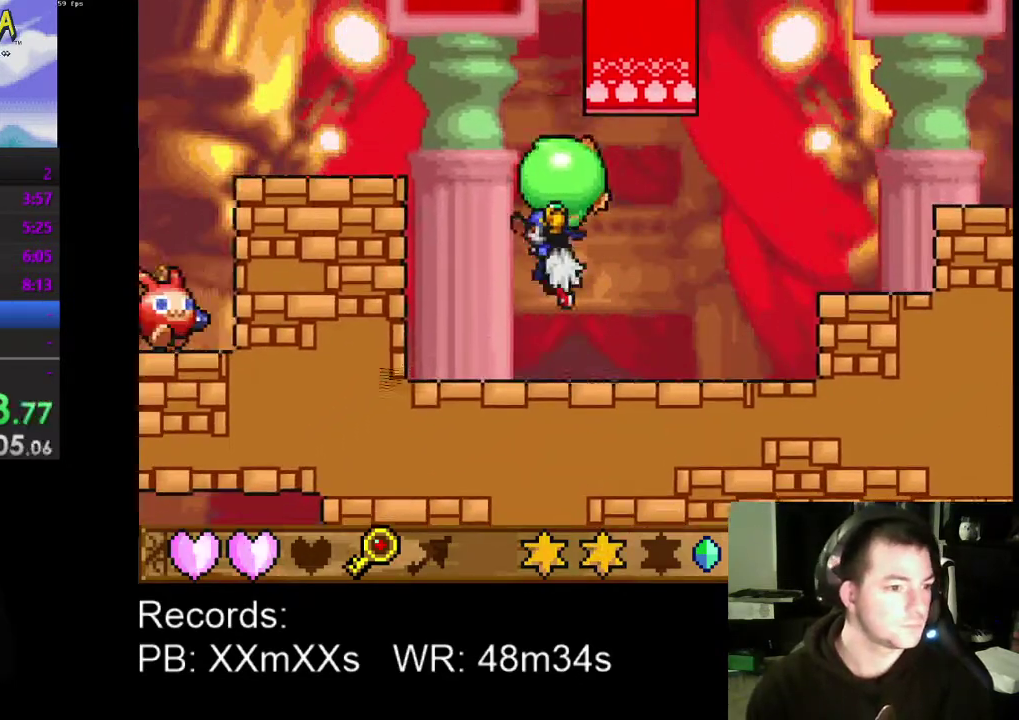
Gameplay with a controller (Xbox layout); each line is a JSON object with the inputs held at the frame after it. "events" lists button and stick changes between this image and that frame as [ms after this image, input, new state], when the widget could be followed in between. Not read: L3 R3 right_stick.
{"buttons": ["DPAD_LEFT"], "left_stick": "center", "events": [[33, "A", "up"], [267, "A", "down"], [400, "A", "up"]]}
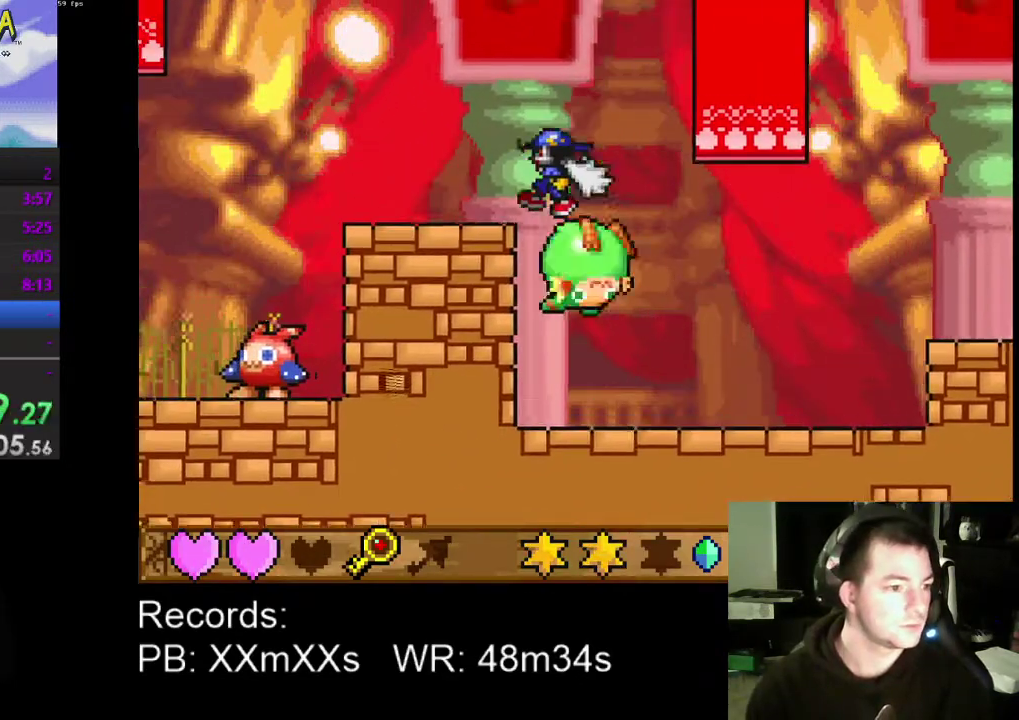
{"buttons": ["DPAD_LEFT"], "left_stick": "center", "events": []}
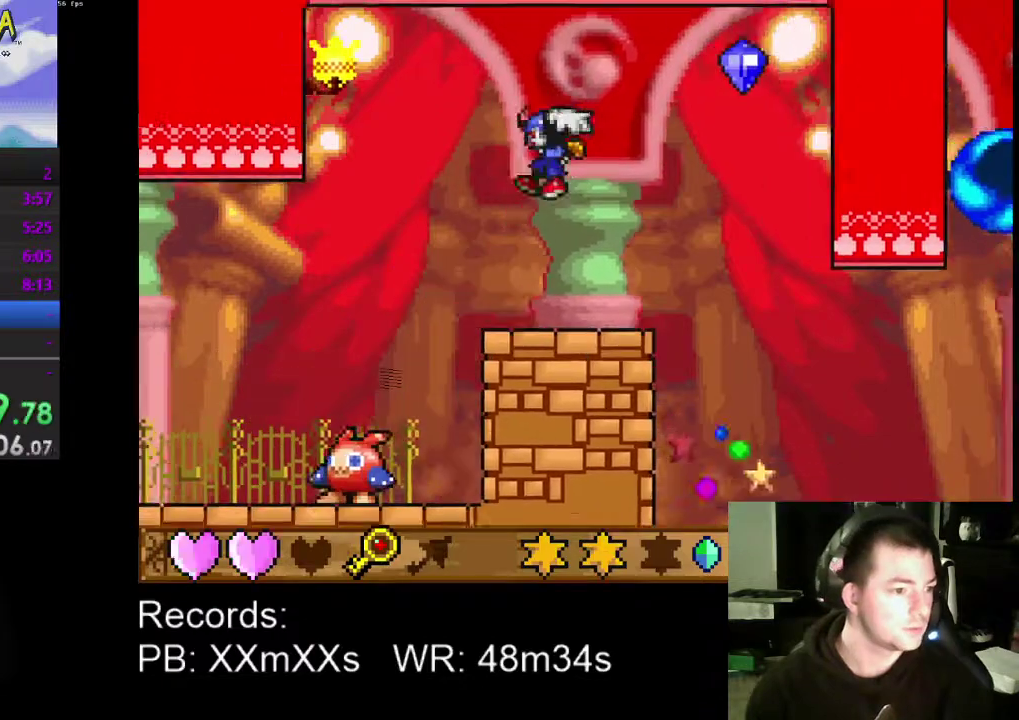
{"buttons": ["DPAD_LEFT"], "left_stick": "center", "events": []}
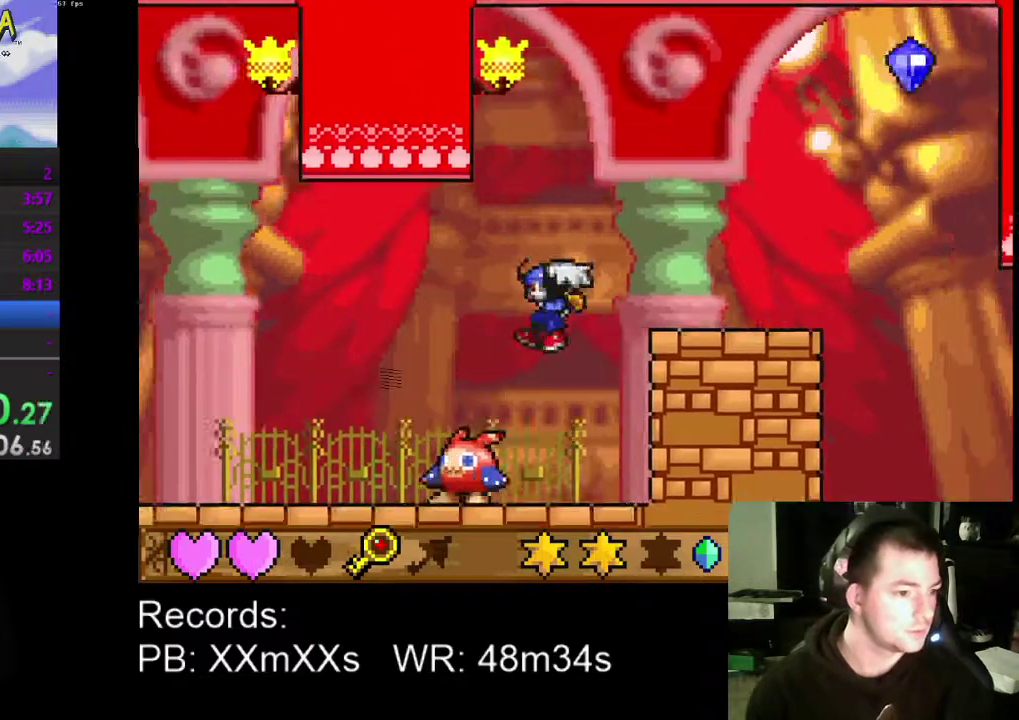
{"buttons": ["DPAD_LEFT"], "left_stick": "center", "events": [[167, "R1", "down"], [300, "R1", "up"]]}
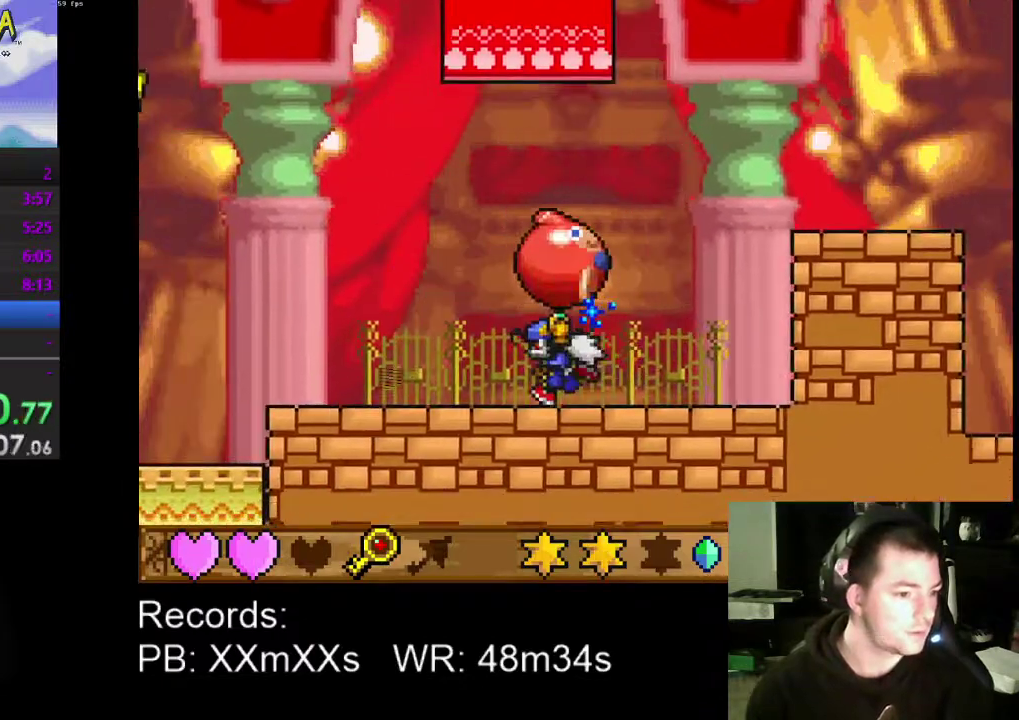
{"buttons": ["A", "DPAD_LEFT"], "left_stick": "center", "events": [[500, "A", "down"]]}
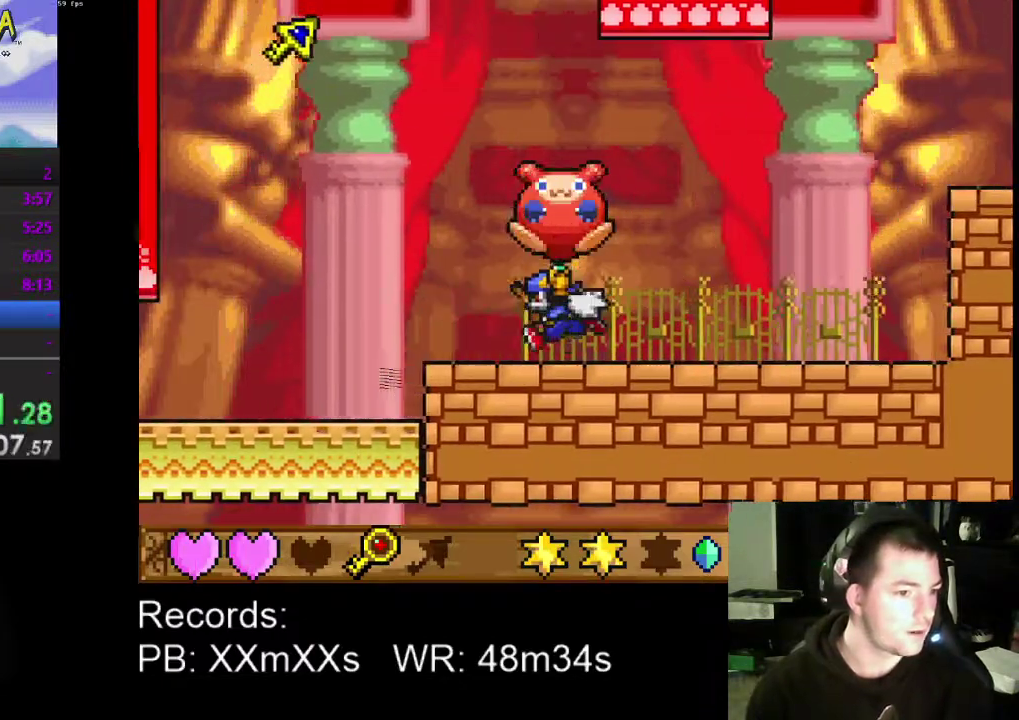
{"buttons": ["DPAD_LEFT"], "left_stick": "center", "events": [[100, "A", "up"], [233, "A", "down"], [333, "A", "up"]]}
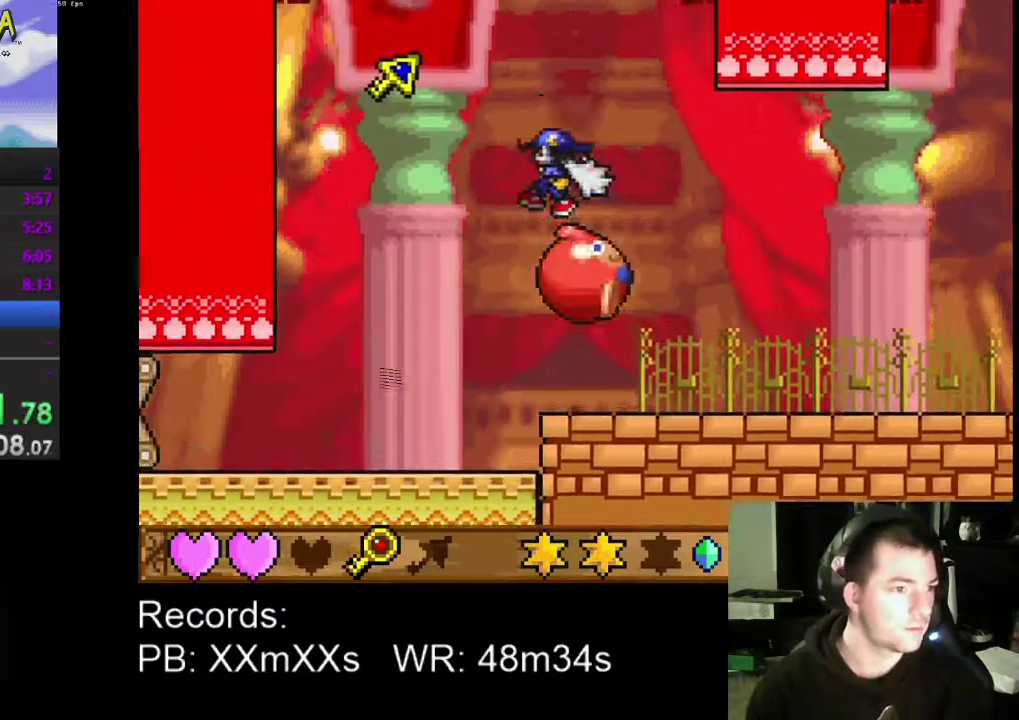
{"buttons": ["DPAD_LEFT"], "left_stick": "center", "events": []}
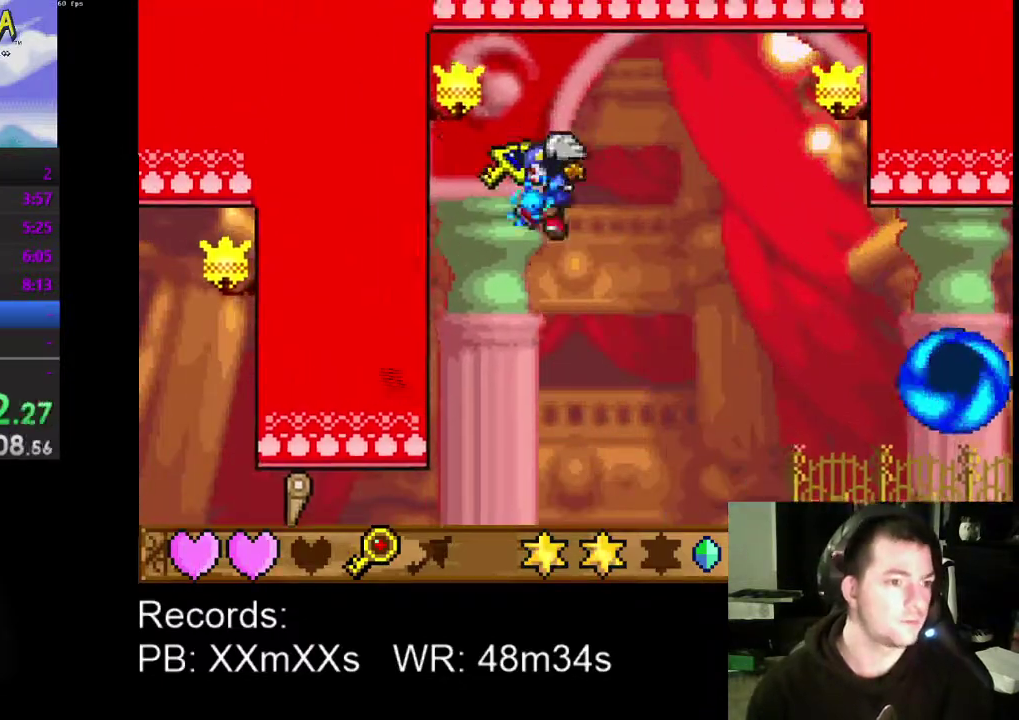
{"buttons": ["DPAD_LEFT"], "left_stick": "center", "events": []}
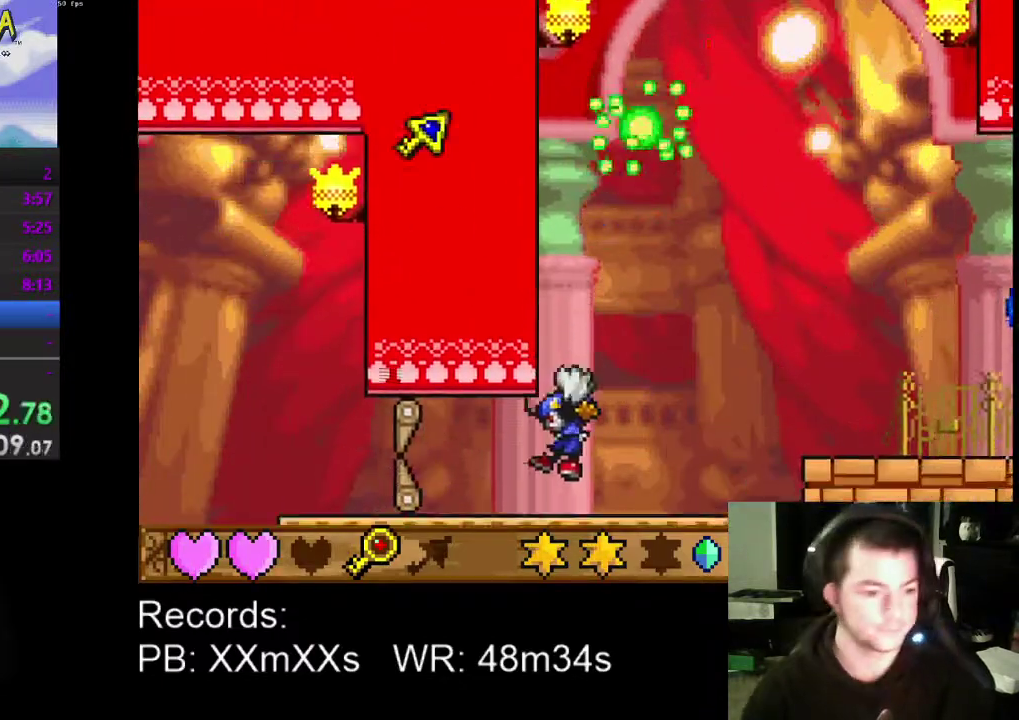
{"buttons": ["DPAD_LEFT"], "left_stick": "center", "events": []}
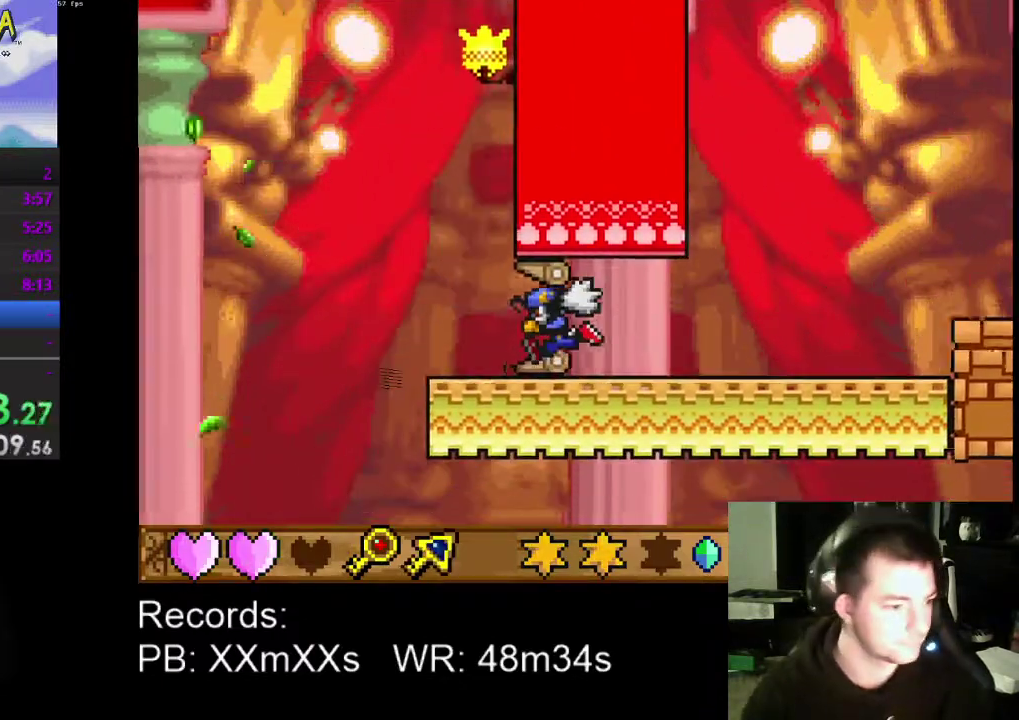
{"buttons": ["DPAD_LEFT"], "left_stick": "center", "events": []}
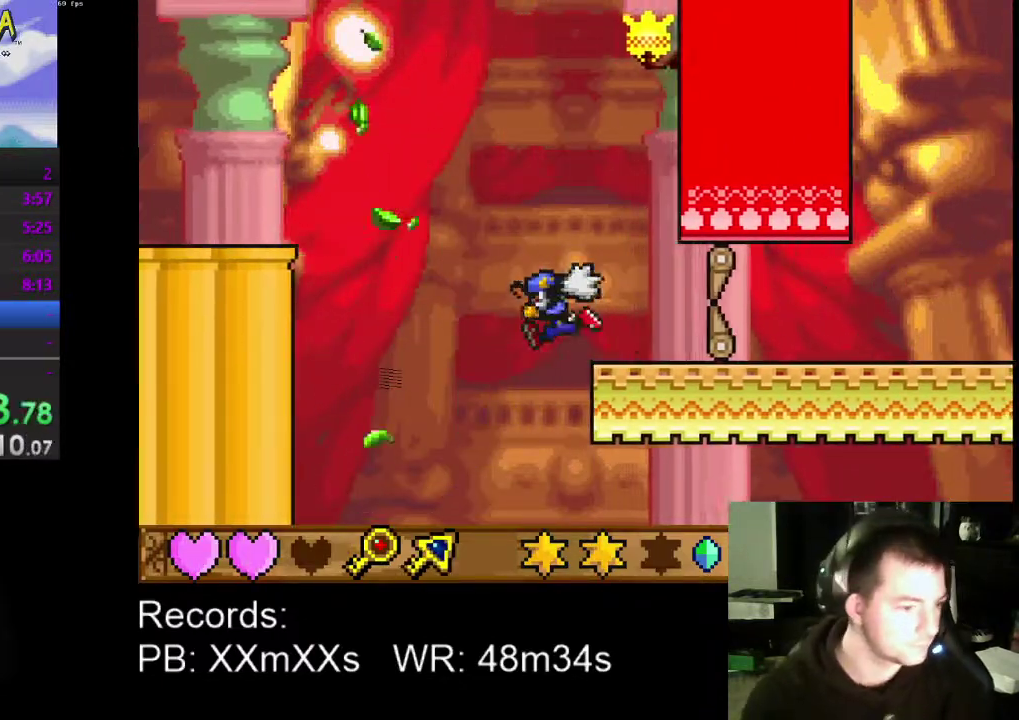
{"buttons": ["DPAD_LEFT"], "left_stick": "center", "events": []}
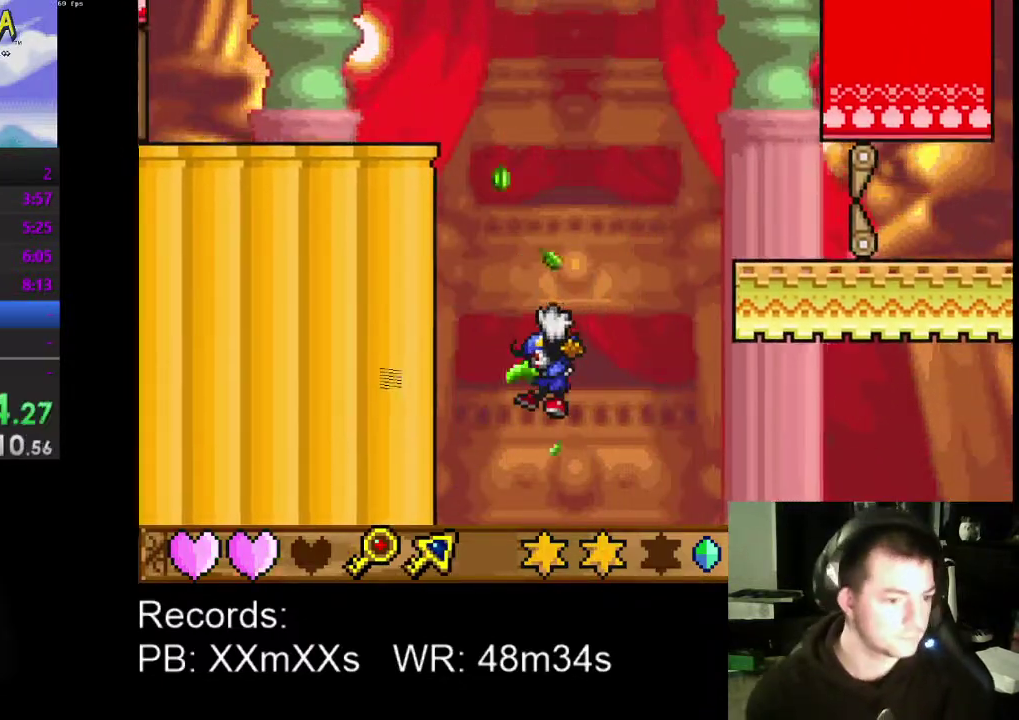
{"buttons": ["DPAD_LEFT"], "left_stick": "center", "events": []}
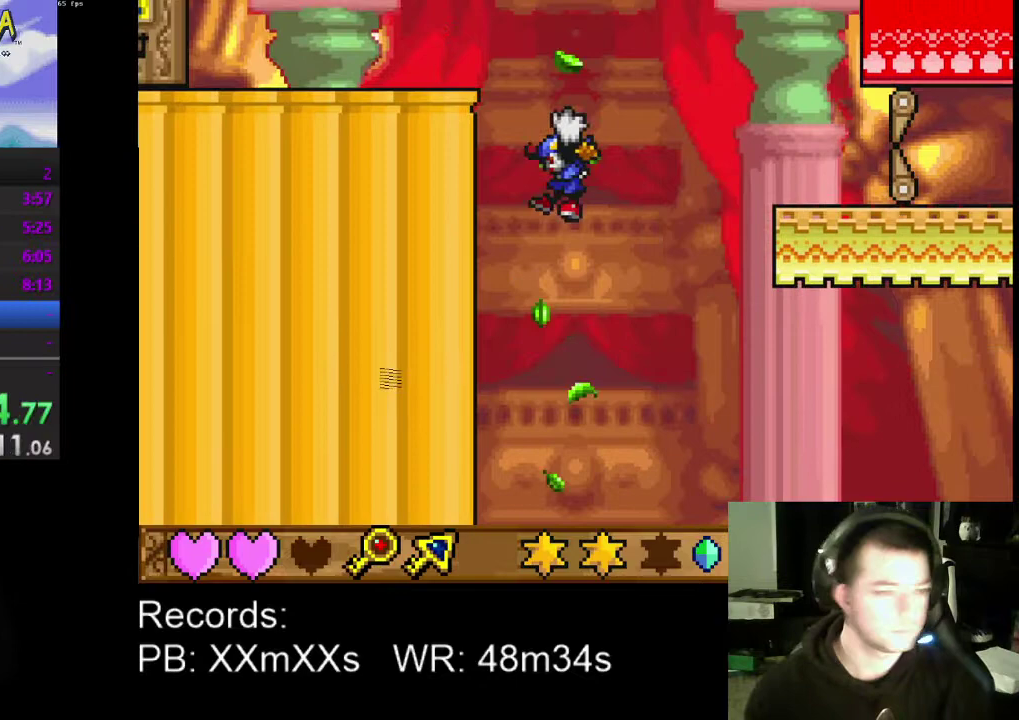
{"buttons": ["DPAD_LEFT"], "left_stick": "center", "events": []}
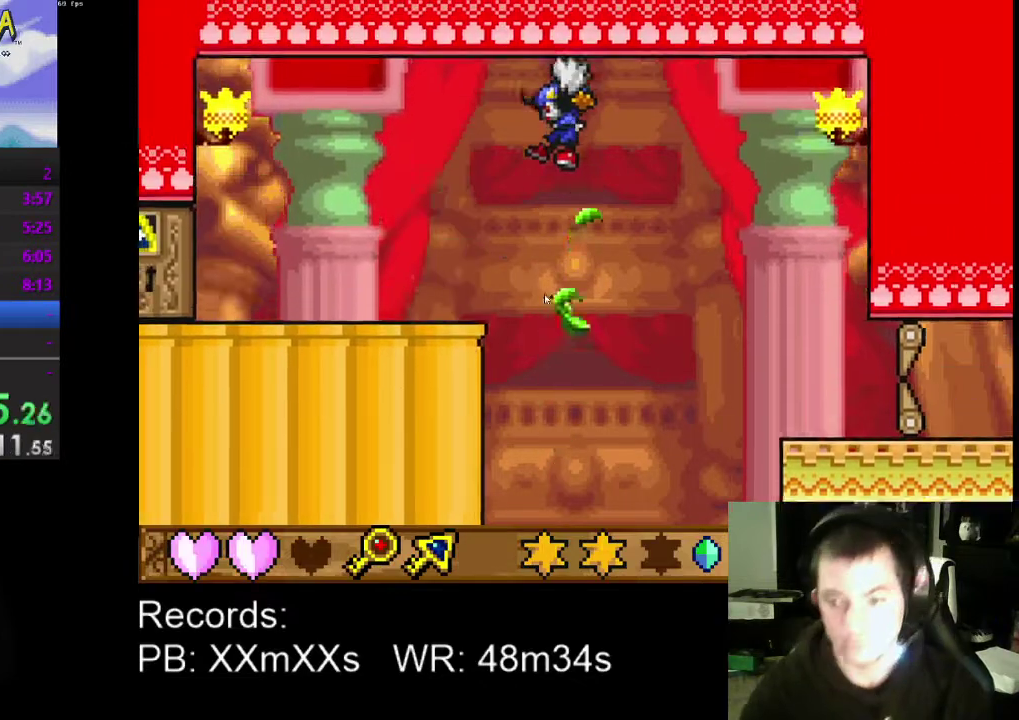
{"buttons": ["DPAD_LEFT"], "left_stick": "center", "events": []}
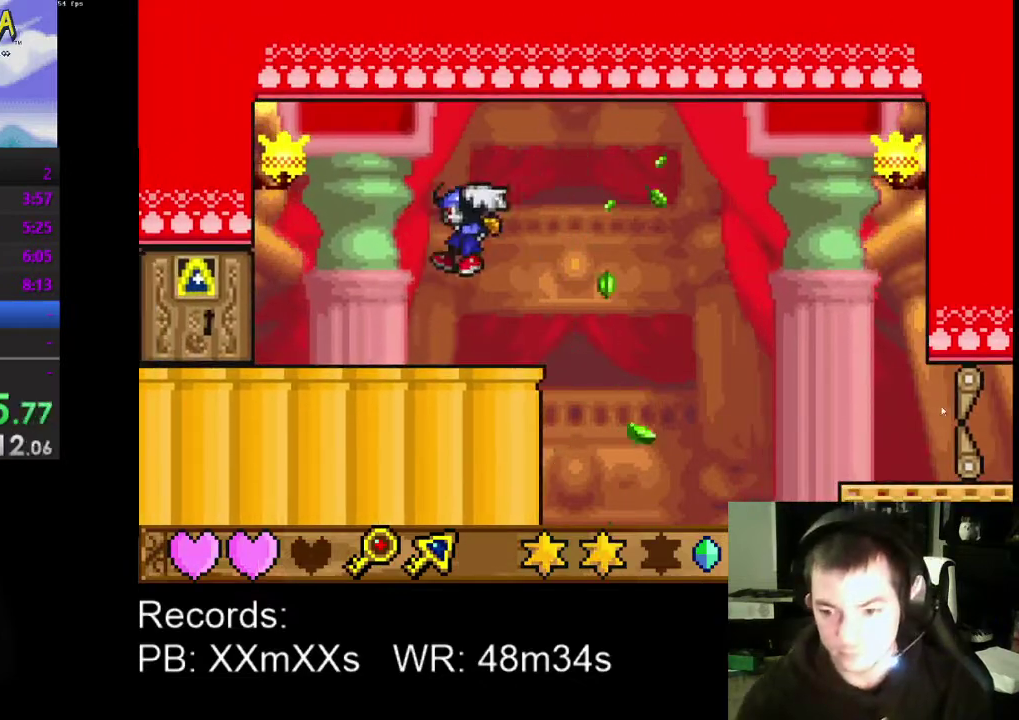
{"buttons": ["DPAD_LEFT"], "left_stick": "center", "events": []}
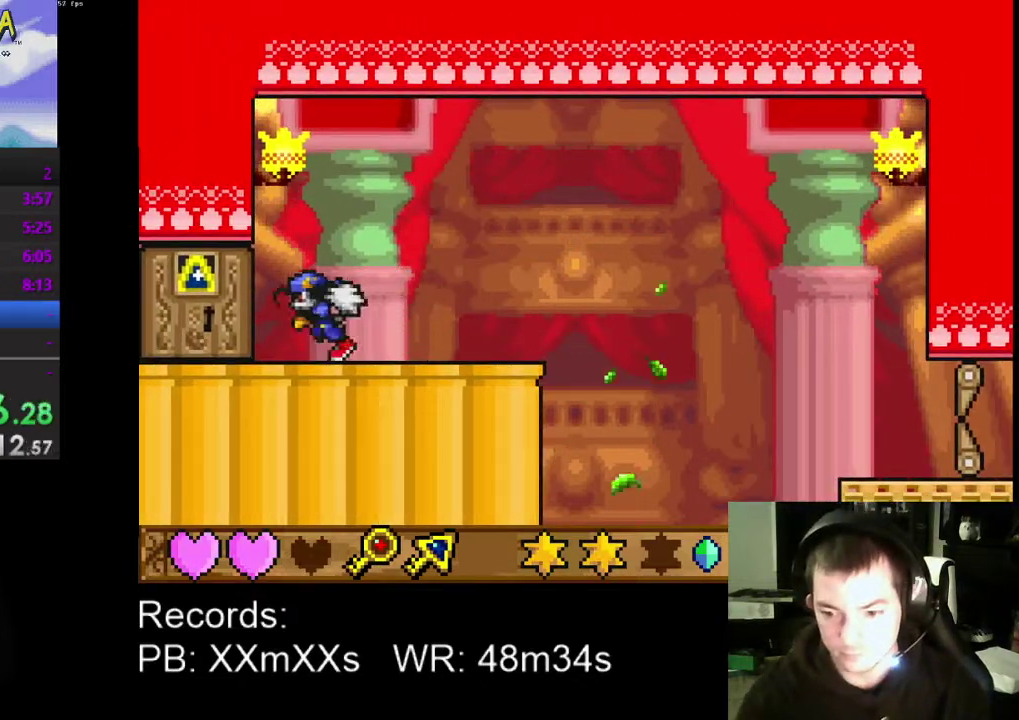
{"buttons": ["DPAD_LEFT"], "left_stick": "center", "events": []}
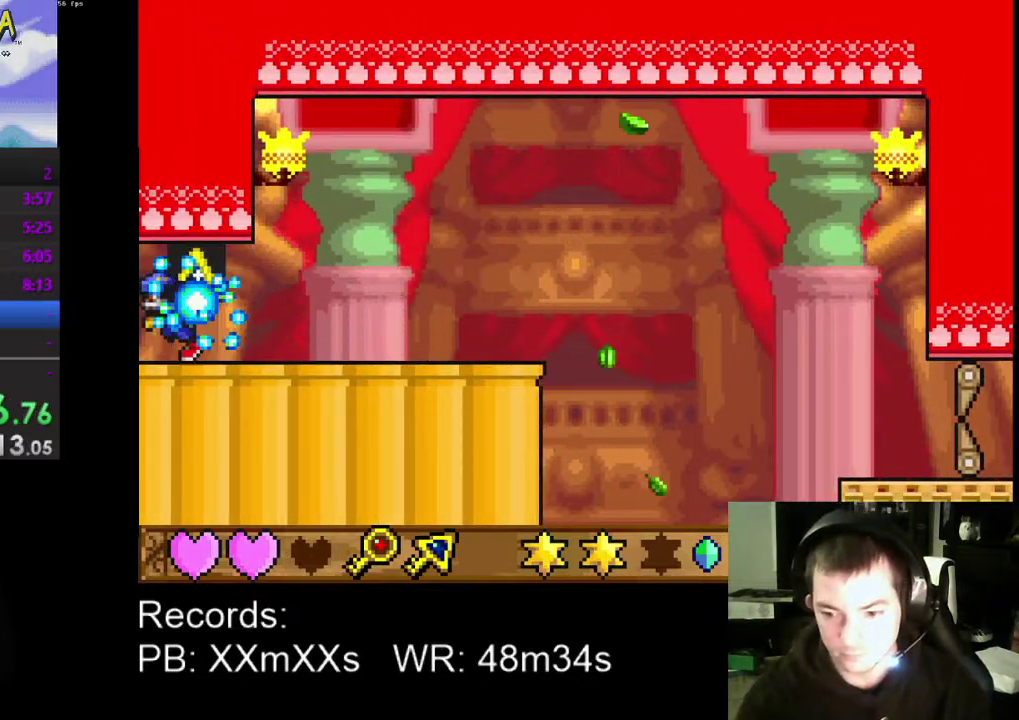
{"buttons": ["DPAD_LEFT"], "left_stick": "center", "events": []}
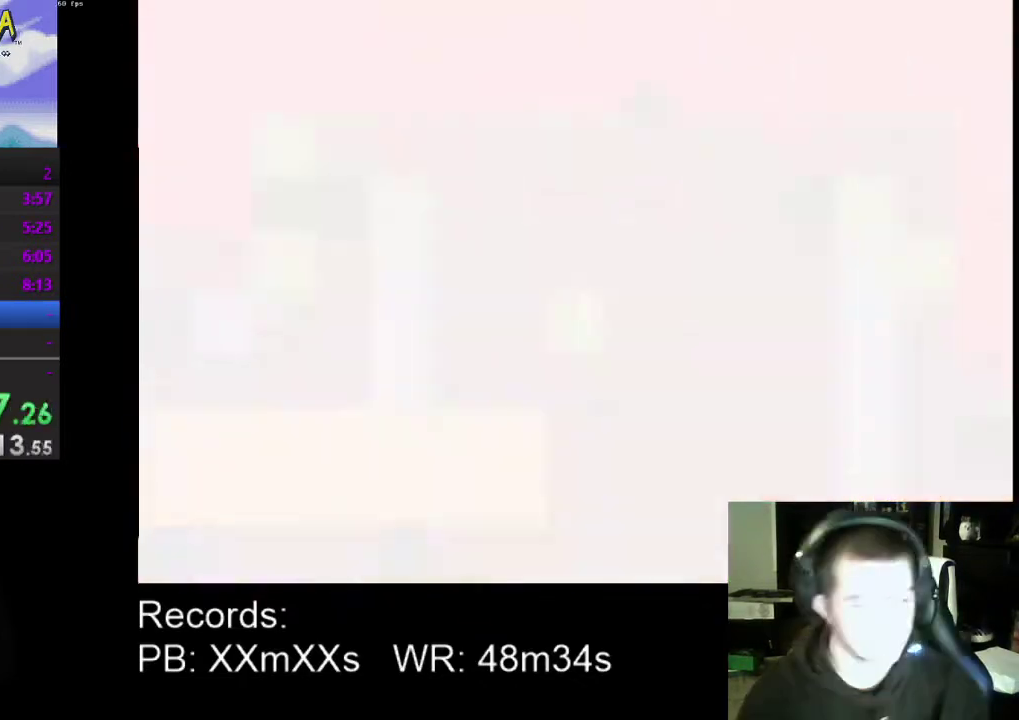
{"buttons": ["DPAD_LEFT"], "left_stick": "center", "events": []}
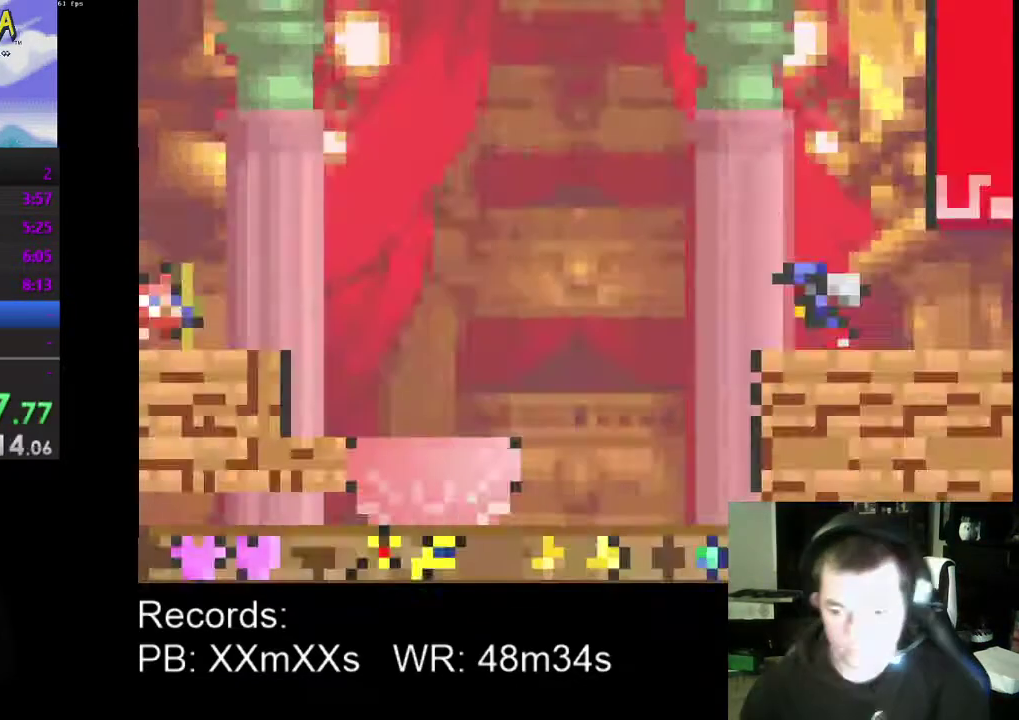
{"buttons": ["DPAD_LEFT"], "left_stick": "center", "events": []}
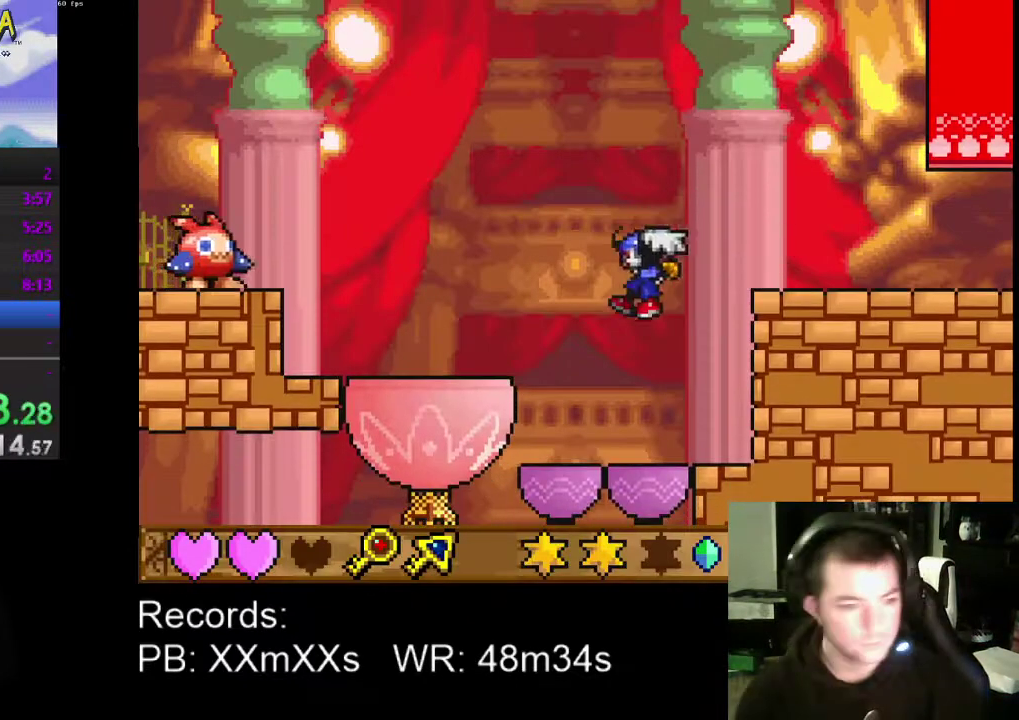
{"buttons": ["DPAD_LEFT"], "left_stick": "center", "events": [[267, "A", "down"], [400, "A", "up"]]}
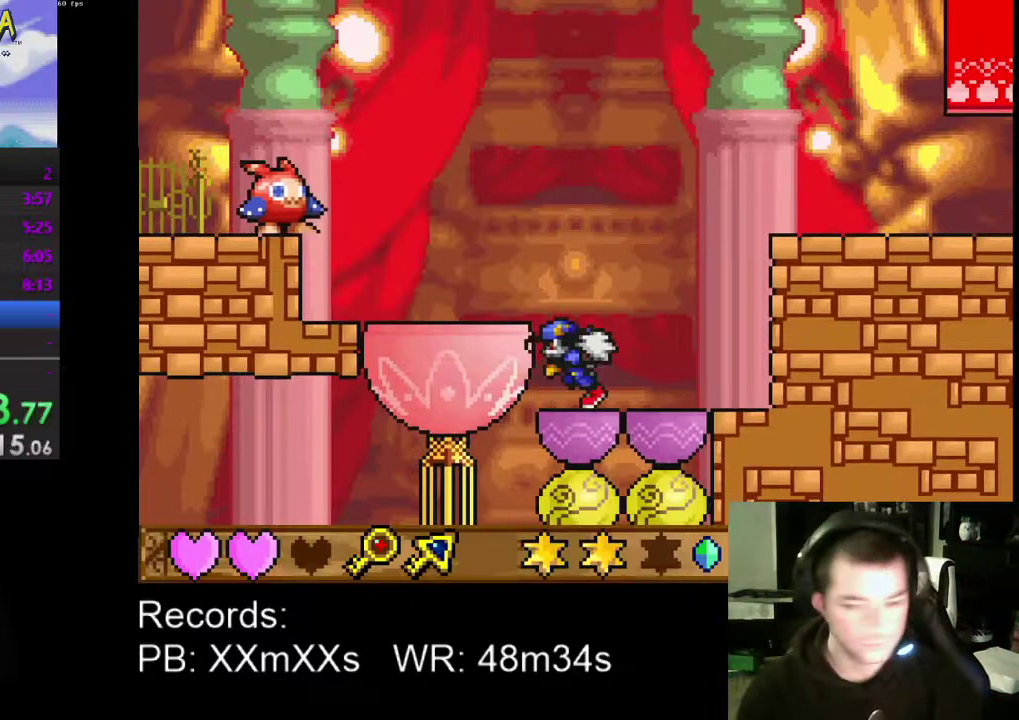
{"buttons": ["DPAD_LEFT"], "left_stick": "center", "events": [[367, "A", "down"], [500, "A", "up"]]}
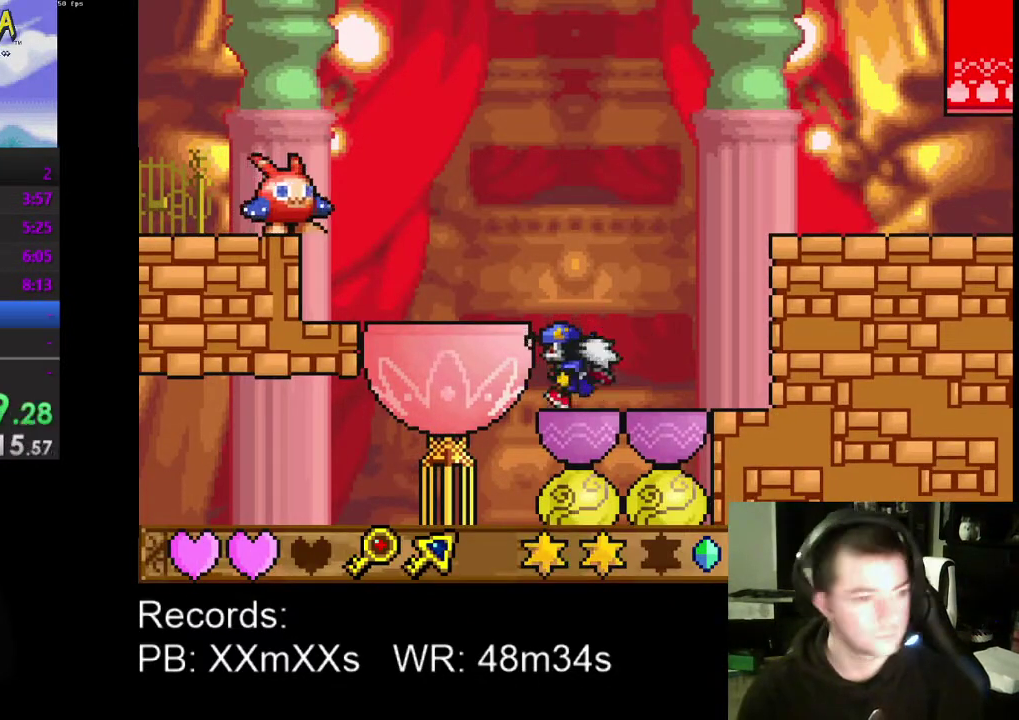
{"buttons": [], "left_stick": "center", "events": [[200, "DPAD_LEFT", "up"]]}
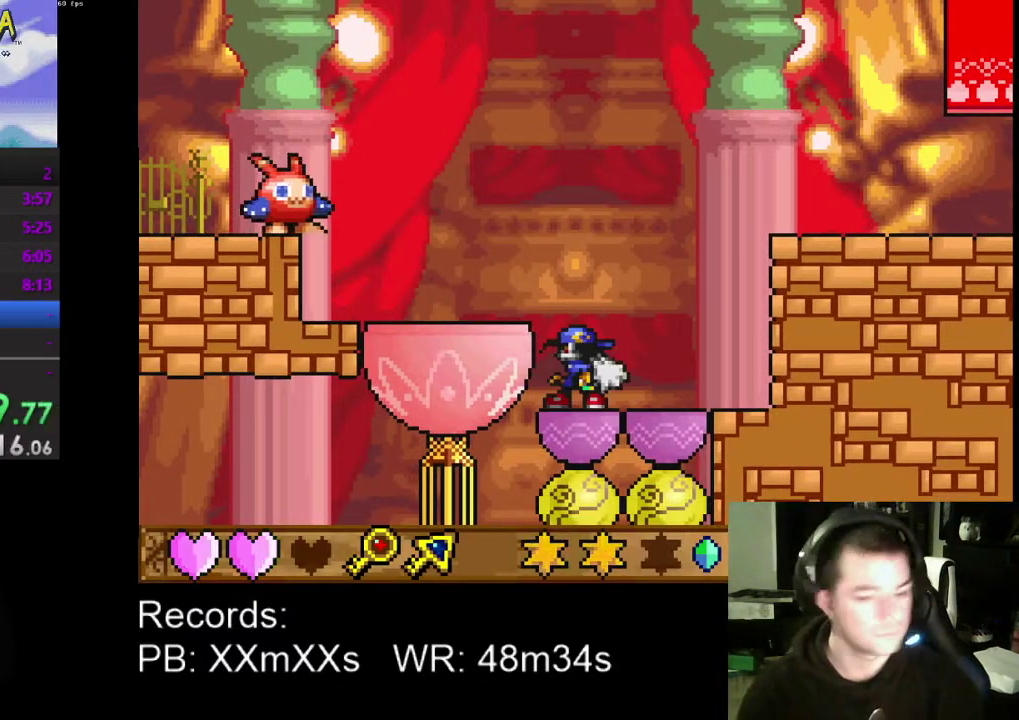
{"buttons": [], "left_stick": "center", "events": []}
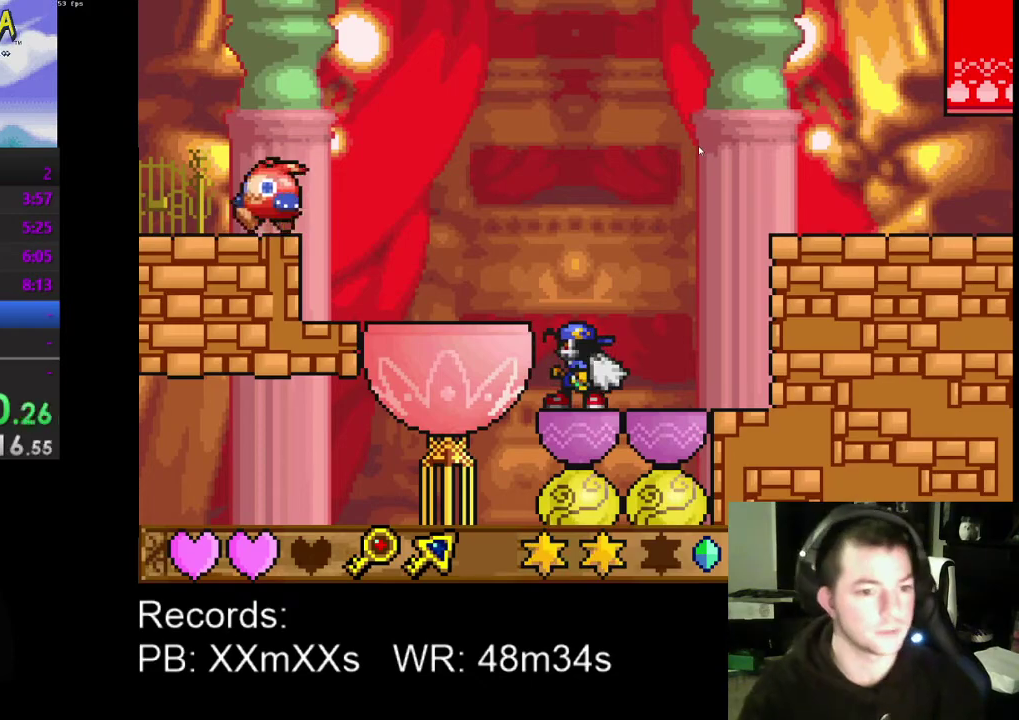
{"buttons": ["DPAD_LEFT"], "left_stick": "center", "events": [[333, "DPAD_LEFT", "down"]]}
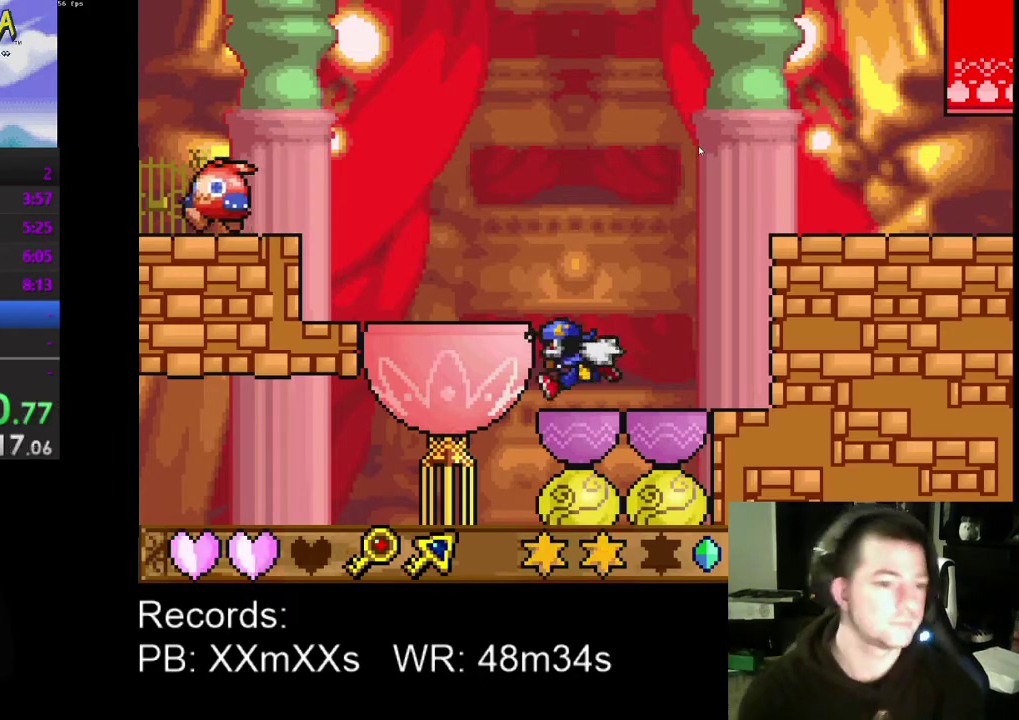
{"buttons": ["DPAD_UP", "DPAD_LEFT"], "left_stick": "center", "events": [[33, "DPAD_UP", "down"], [133, "A", "down"], [267, "A", "up"]]}
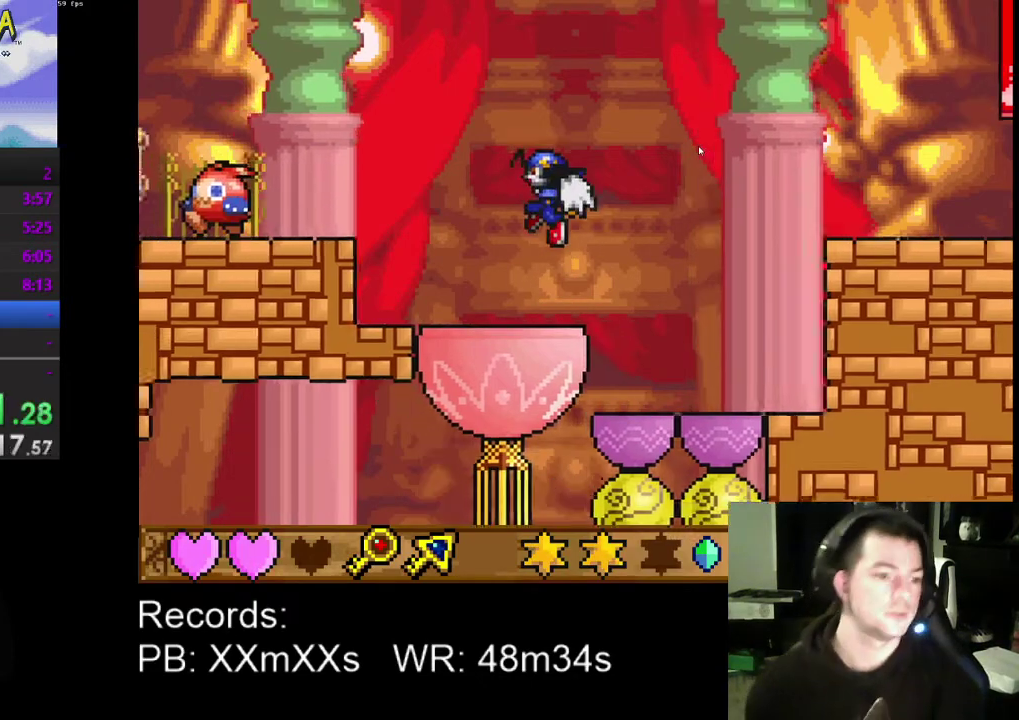
{"buttons": ["DPAD_UP", "DPAD_LEFT"], "left_stick": "center", "events": [[333, "A", "down"], [433, "A", "up"]]}
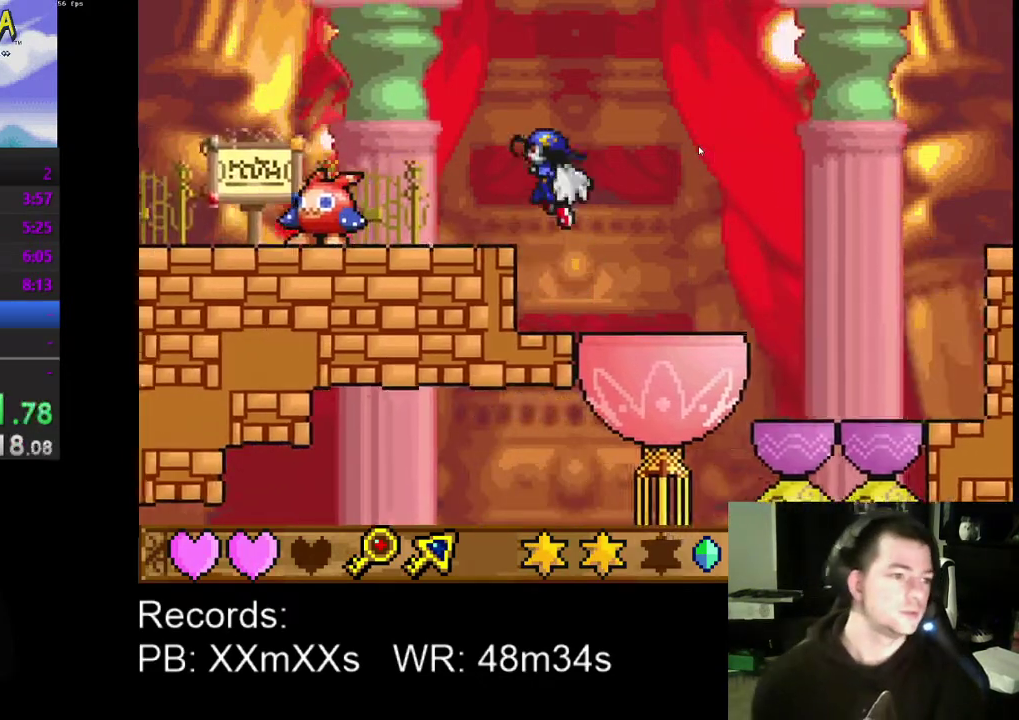
{"buttons": ["DPAD_LEFT"], "left_stick": "center", "events": [[167, "DPAD_UP", "up"]]}